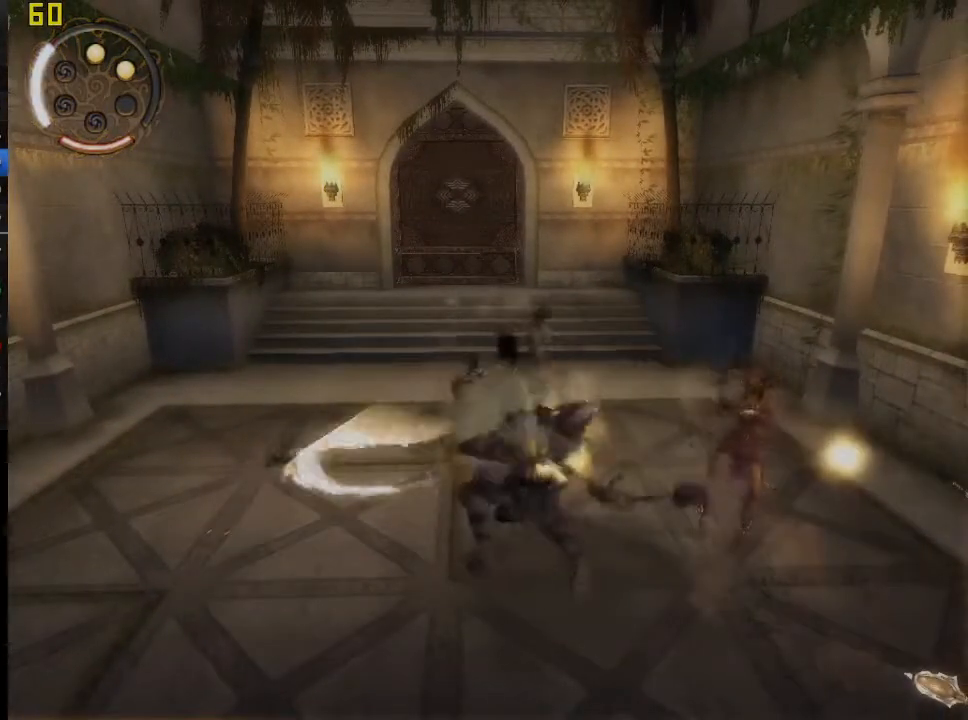
Gameplay with a controller (PlayStation layout); each line is a JSON object with the inputs held at the frame after it. "events" lists button and stick changes between this image and that frame as [ms after this image, input, new state], when the widget could be followed in between. Not read: L3 R3 left_stick.
{"buttons": [], "right_stick": "center", "events": [[33, "TRIANGLE", "up"], [183, "TRIANGLE", "down"], [300, "TRIANGLE", "up"], [383, "TRIANGLE", "down"], [500, "TRIANGLE", "up"]]}
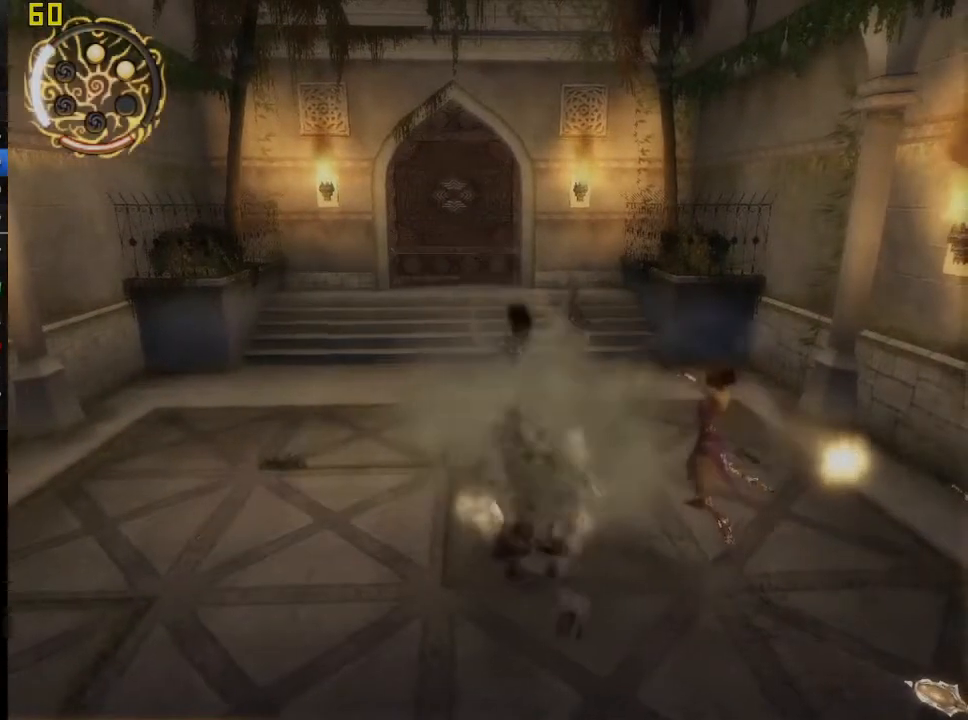
{"buttons": [], "right_stick": "center", "events": [[67, "TRIANGLE", "down"], [200, "TRIANGLE", "up"], [283, "TRIANGLE", "down"], [417, "TRIANGLE", "up"]]}
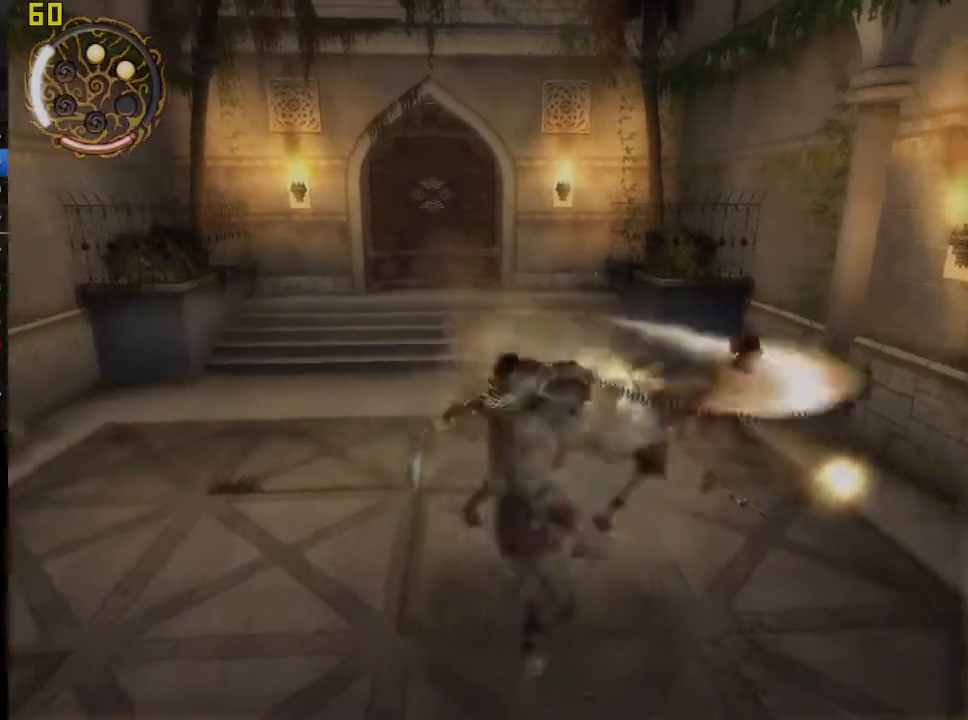
{"buttons": [], "right_stick": "center", "events": []}
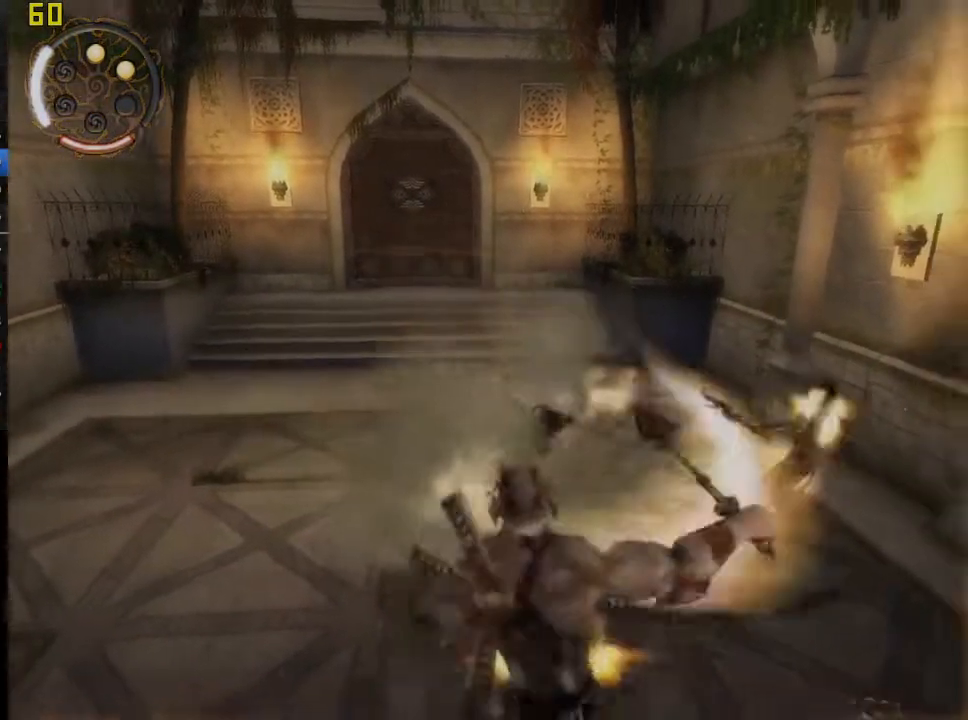
{"buttons": [], "right_stick": "center", "events": [[117, "SQUARE", "down"], [233, "SQUARE", "up"], [333, "SQUARE", "down"], [450, "SQUARE", "up"]]}
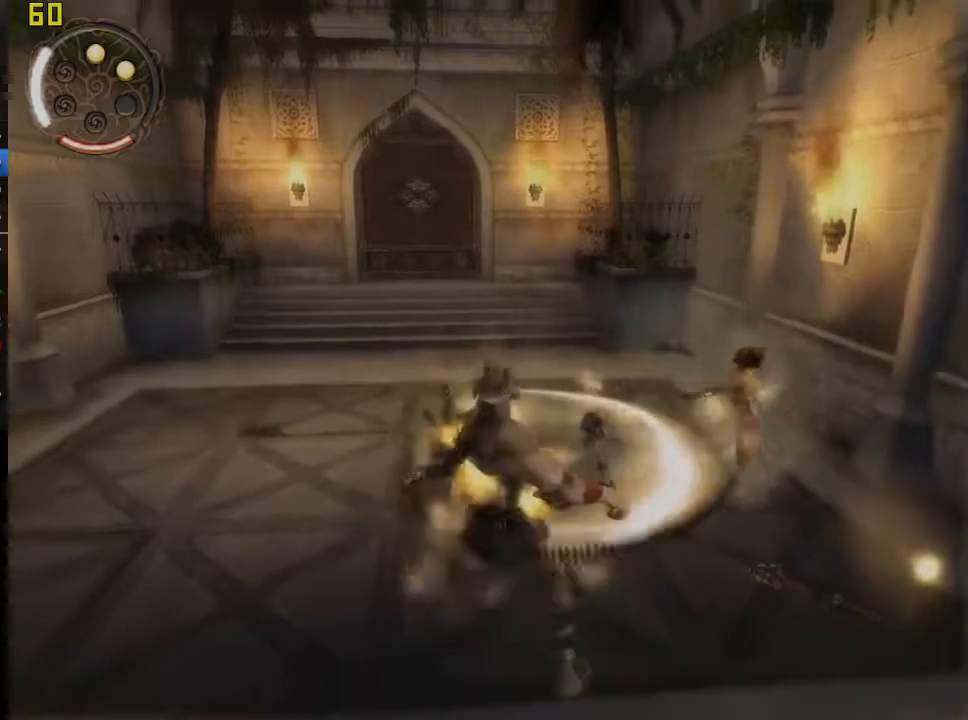
{"buttons": ["SQUARE"], "right_stick": "center", "events": [[50, "SQUARE", "down"], [167, "SQUARE", "up"], [250, "SQUARE", "down"], [383, "SQUARE", "up"], [467, "SQUARE", "down"]]}
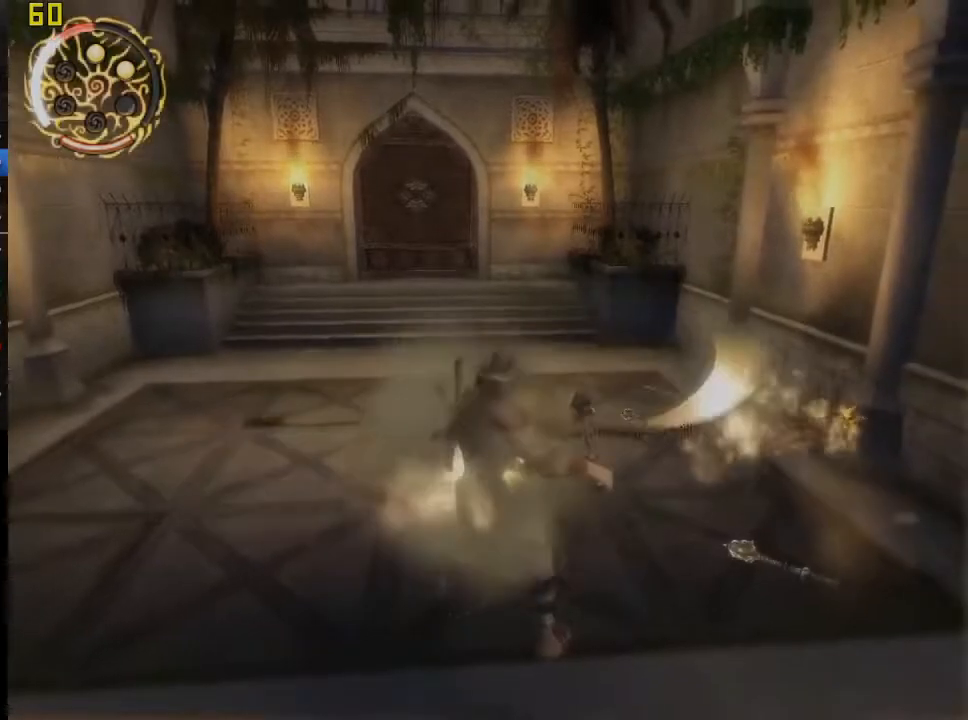
{"buttons": [], "right_stick": "center", "events": [[100, "SQUARE", "up"]]}
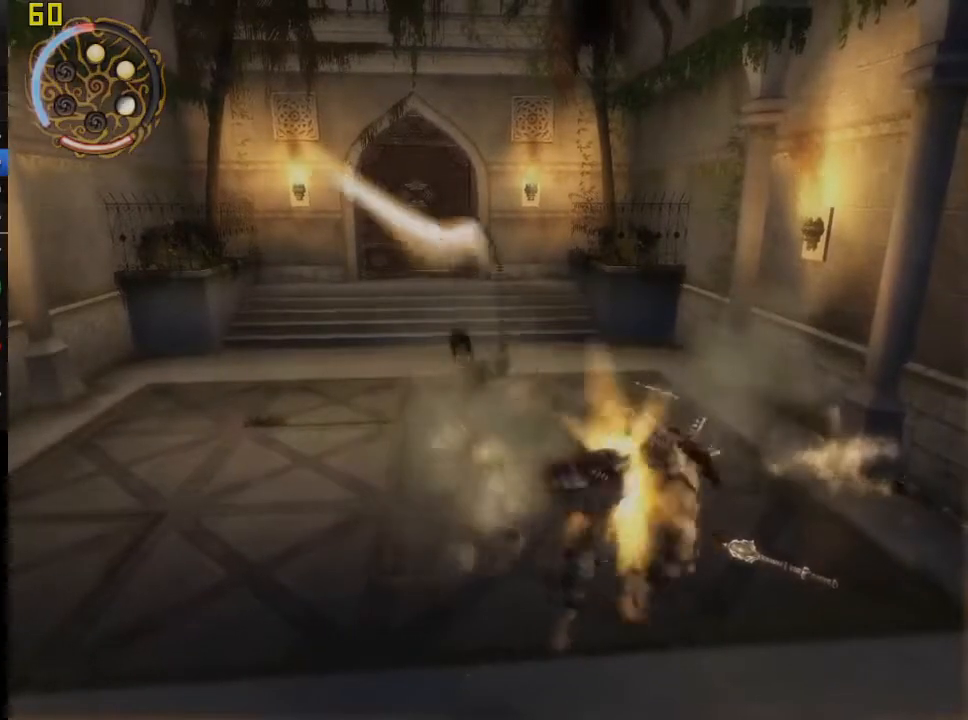
{"buttons": [], "right_stick": "center", "events": [[233, "R1", "down"], [400, "R1", "up"]]}
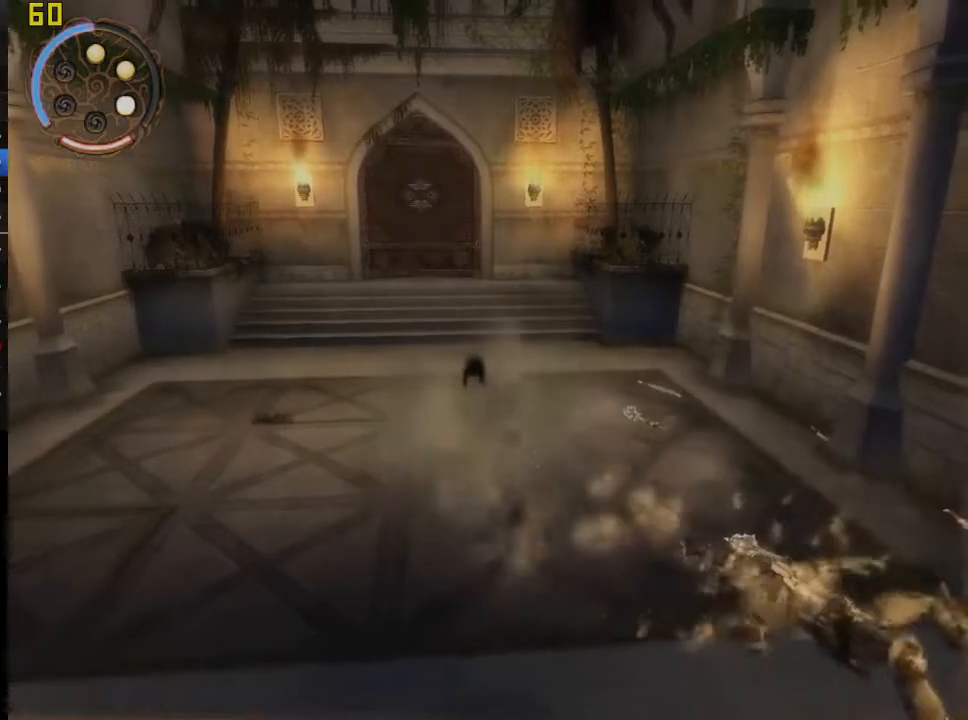
{"buttons": [], "right_stick": "center"}
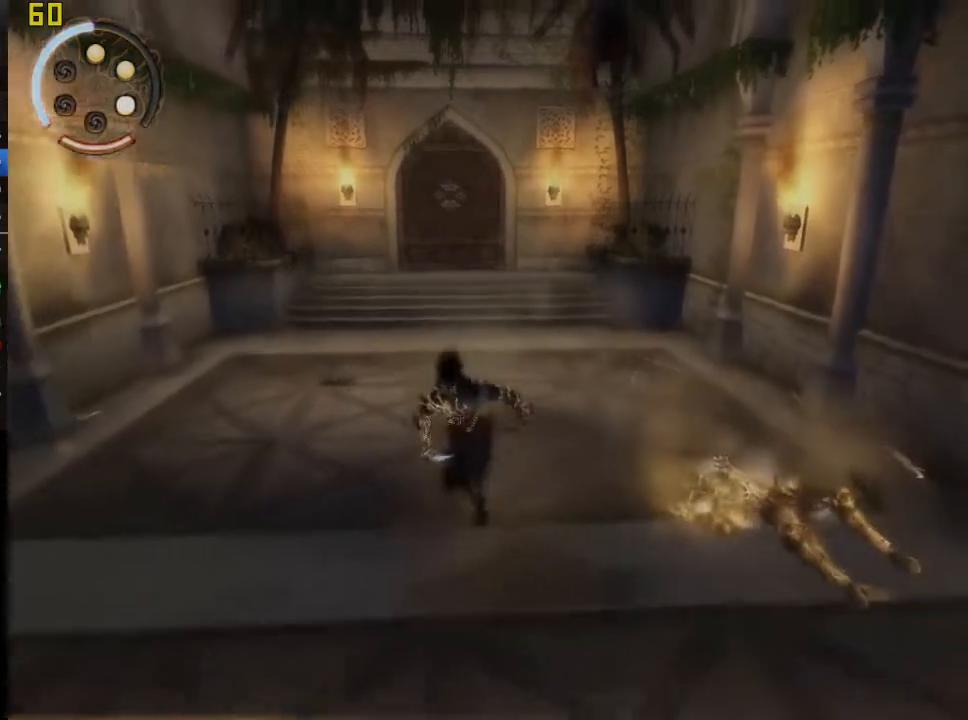
{"buttons": [], "right_stick": "center"}
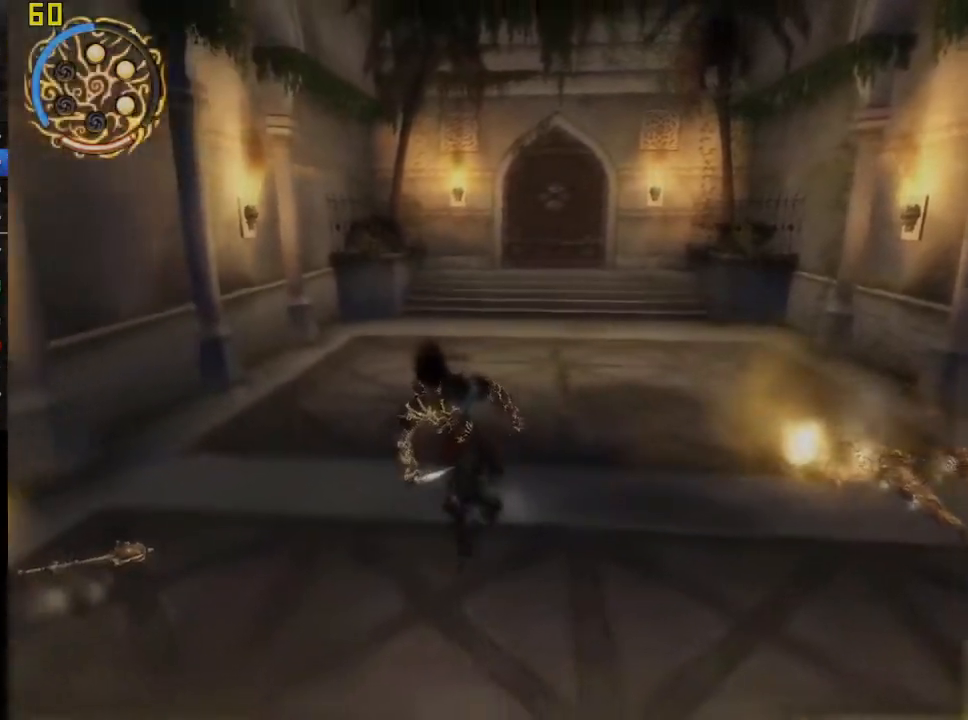
{"buttons": [], "right_stick": "center", "events": []}
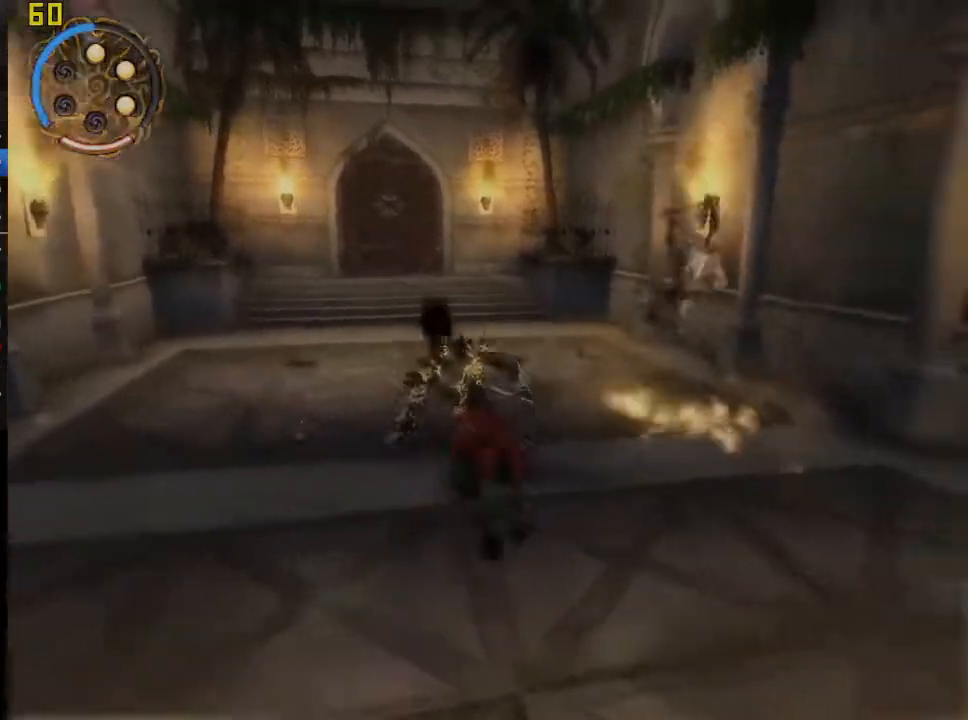
{"buttons": [], "right_stick": "center", "events": []}
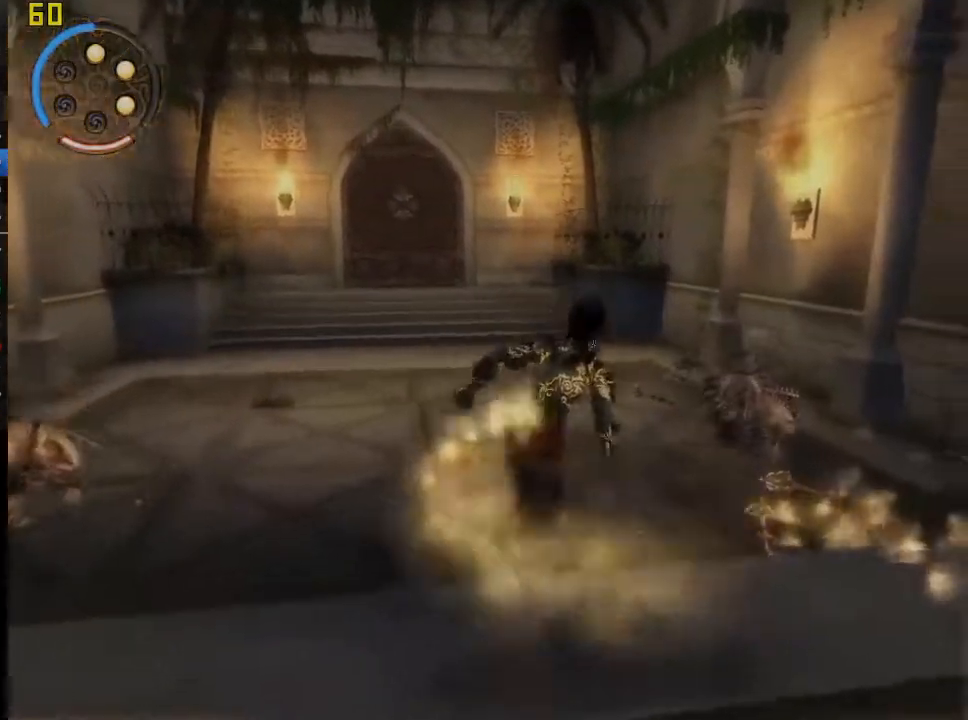
{"buttons": [], "right_stick": "center", "events": [[367, "SQUARE", "down"], [467, "SQUARE", "up"]]}
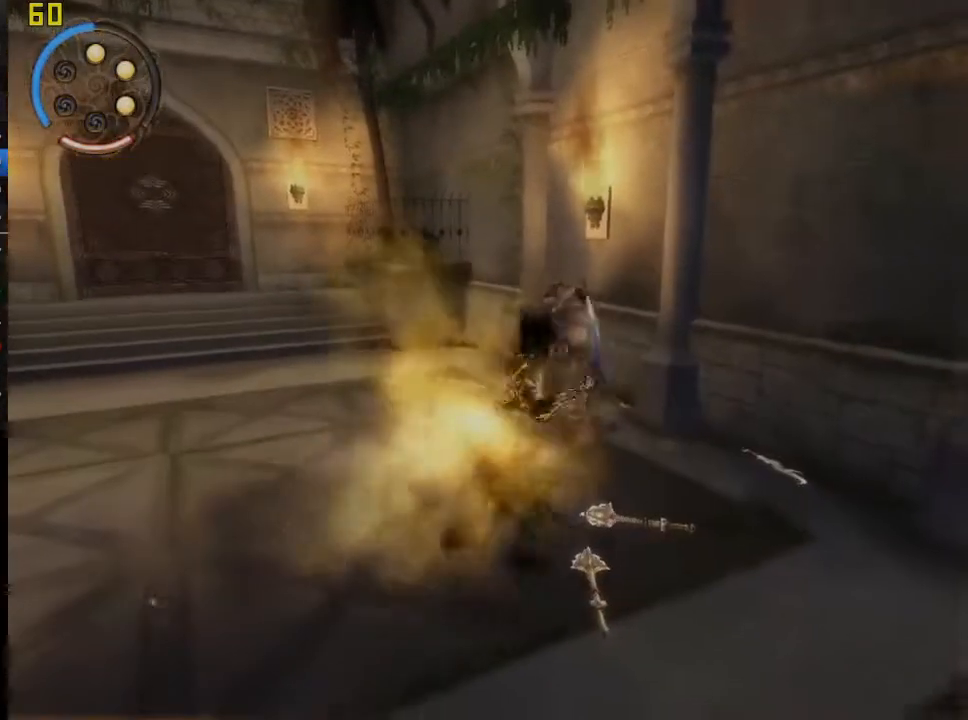
{"buttons": [], "right_stick": "center", "events": [[183, "TRIANGLE", "down"], [283, "TRIANGLE", "up"], [333, "TRIANGLE", "down"], [467, "TRIANGLE", "up"]]}
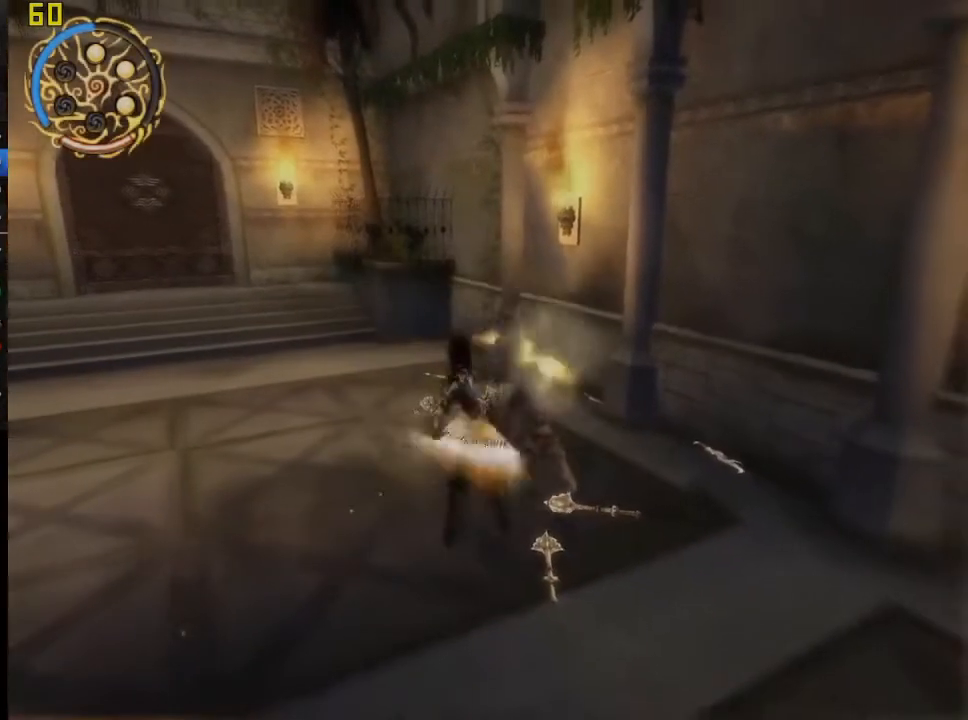
{"buttons": ["SQUARE"], "right_stick": "center", "events": [[433, "SQUARE", "down"]]}
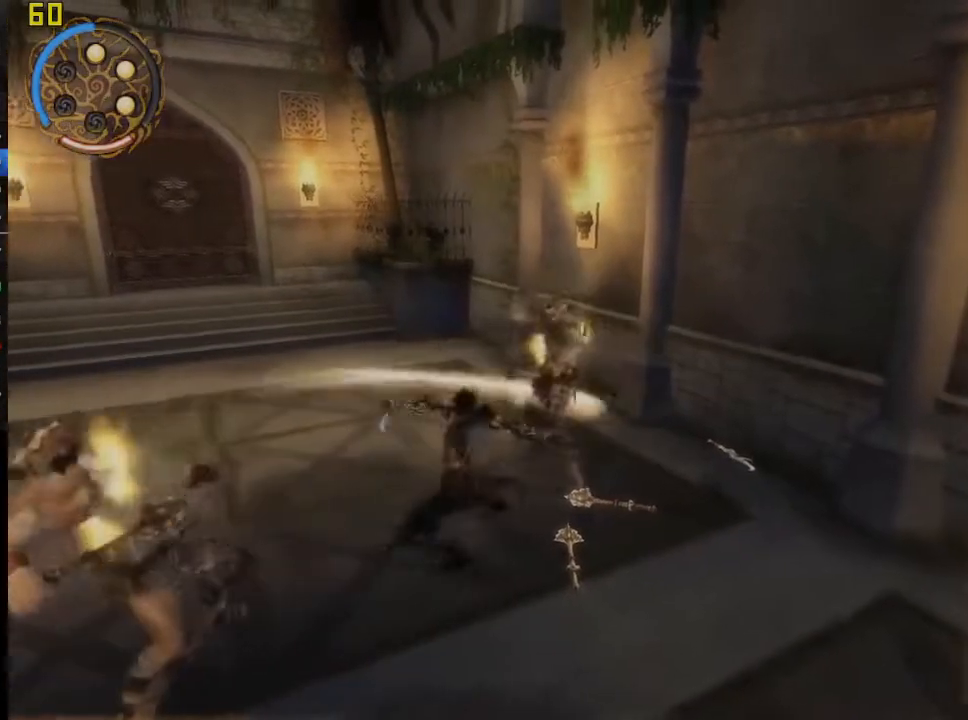
{"buttons": ["SQUARE"], "right_stick": "center", "events": [[67, "SQUARE", "up"], [167, "SQUARE", "down"], [300, "SQUARE", "up"], [400, "SQUARE", "down"]]}
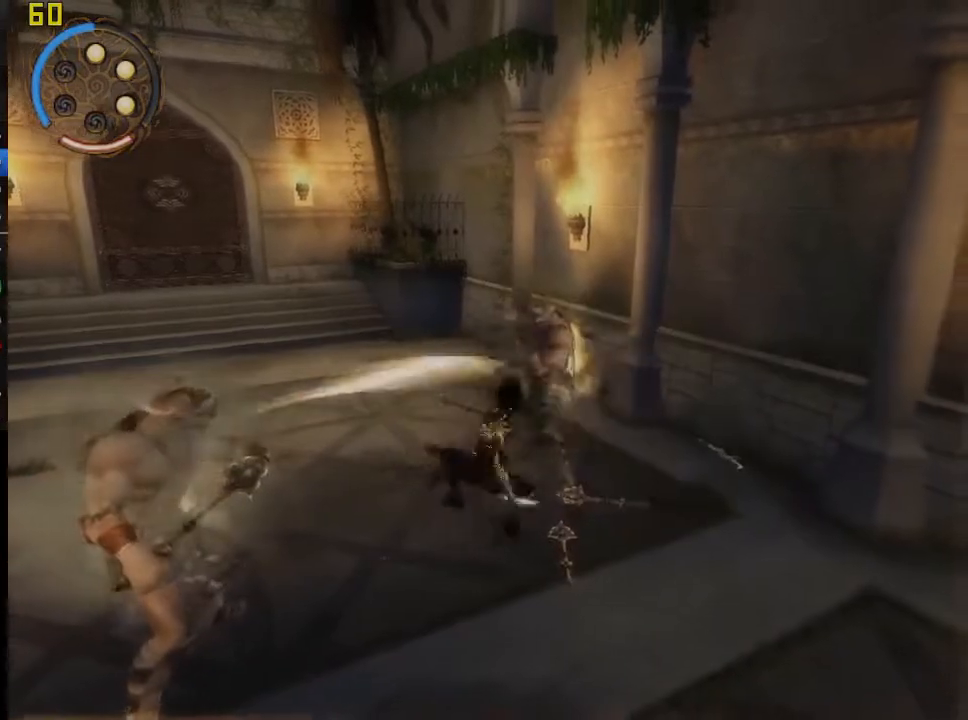
{"buttons": [], "right_stick": "center", "events": [[33, "SQUARE", "up"], [133, "SQUARE", "down"], [267, "SQUARE", "up"], [350, "SQUARE", "down"], [483, "SQUARE", "up"]]}
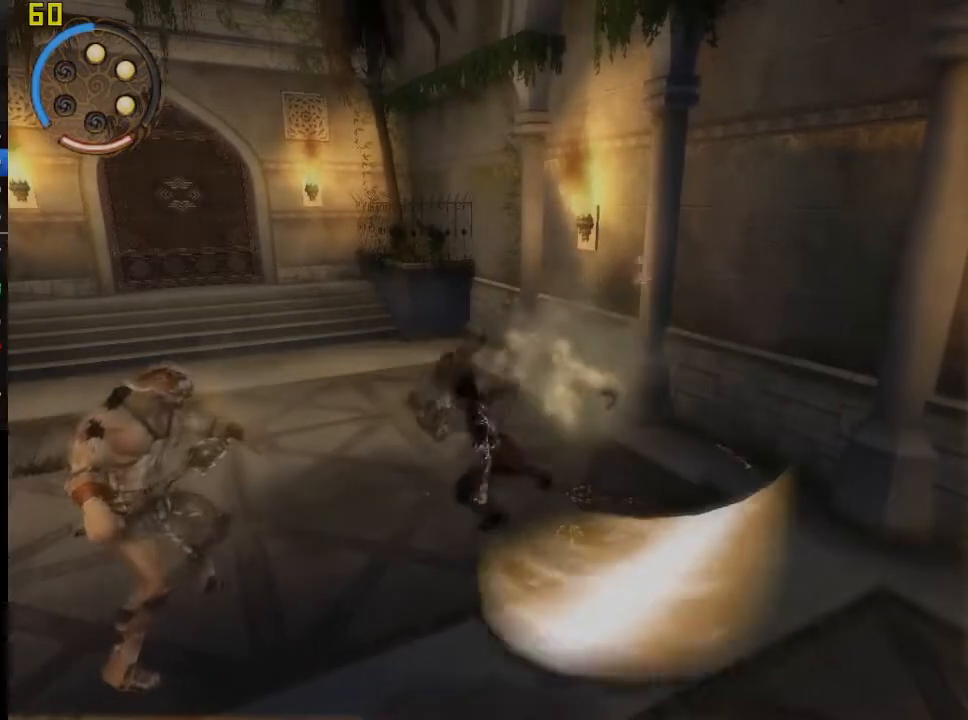
{"buttons": [], "right_stick": "center", "events": [[67, "SQUARE", "down"], [233, "SQUARE", "up"], [317, "SQUARE", "down"], [467, "SQUARE", "up"]]}
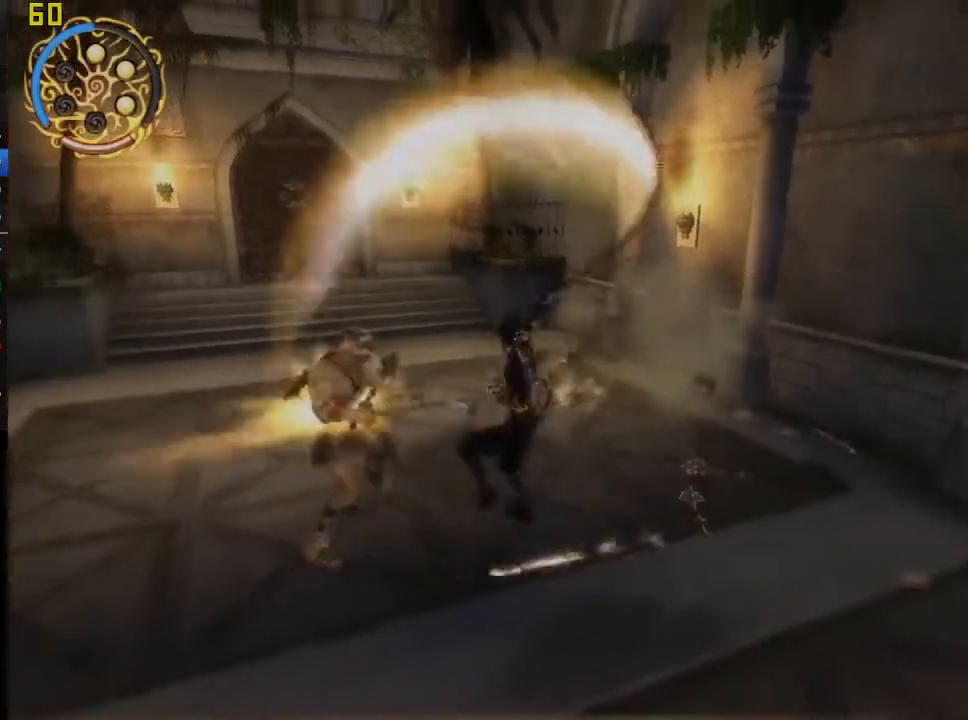
{"buttons": [], "right_stick": "center", "events": []}
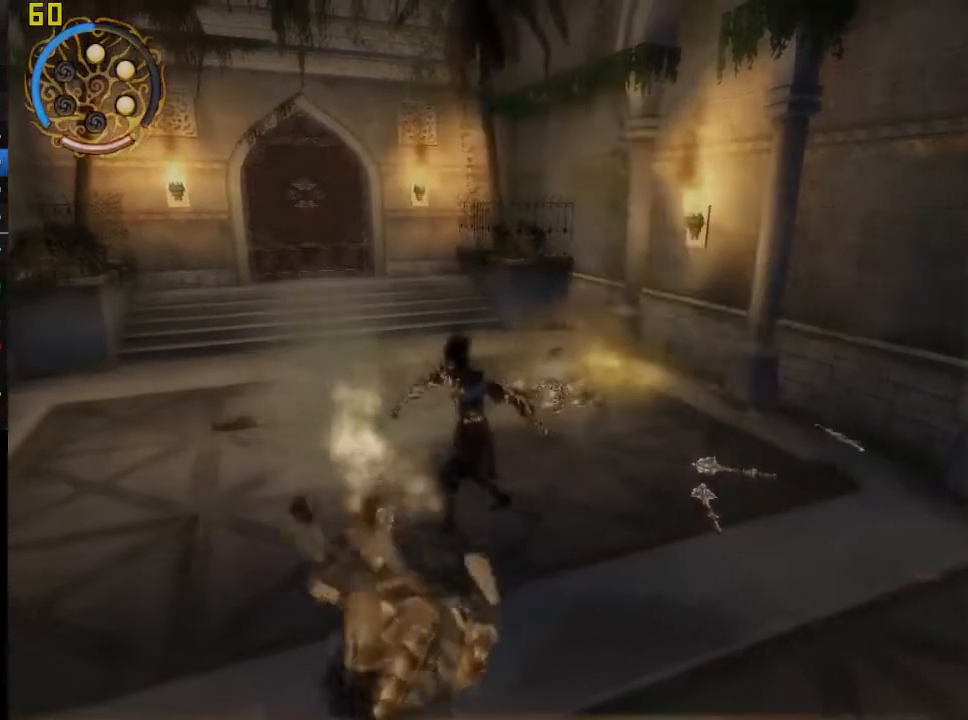
{"buttons": [], "right_stick": "center"}
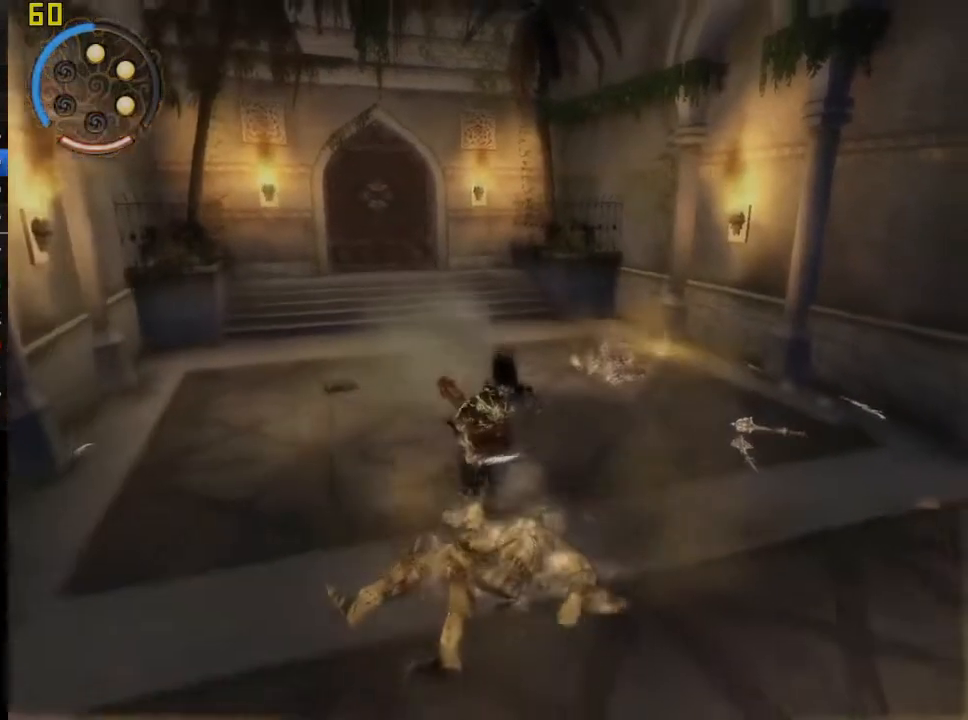
{"buttons": ["TRIANGLE"], "right_stick": "center", "events": [[483, "TRIANGLE", "down"]]}
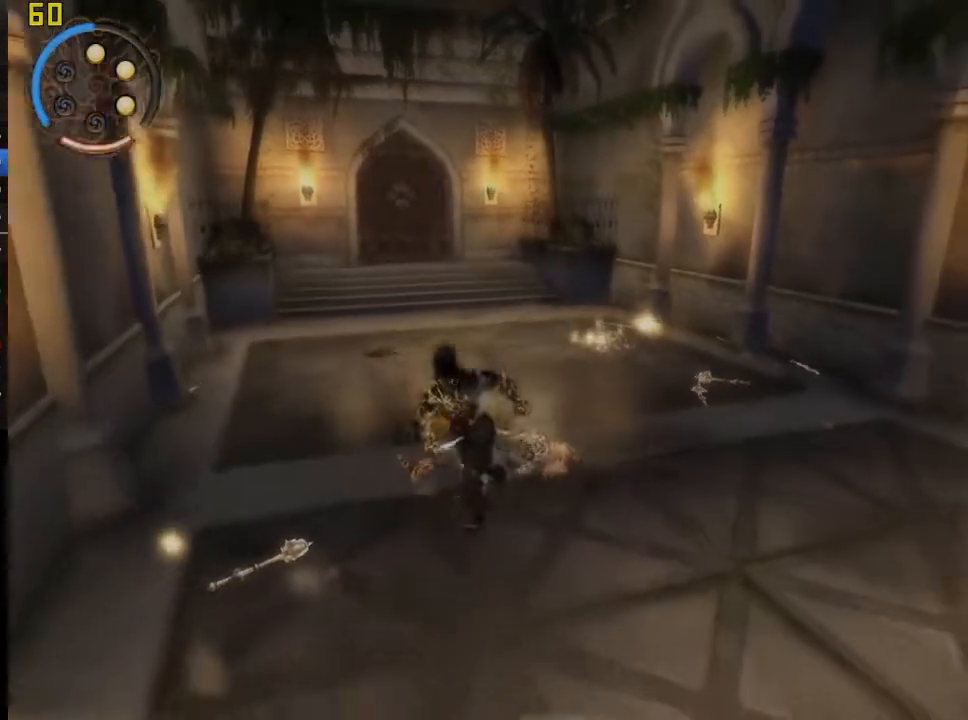
{"buttons": [], "right_stick": "center", "events": [[183, "TRIANGLE", "up"], [317, "TRIANGLE", "down"], [467, "TRIANGLE", "up"]]}
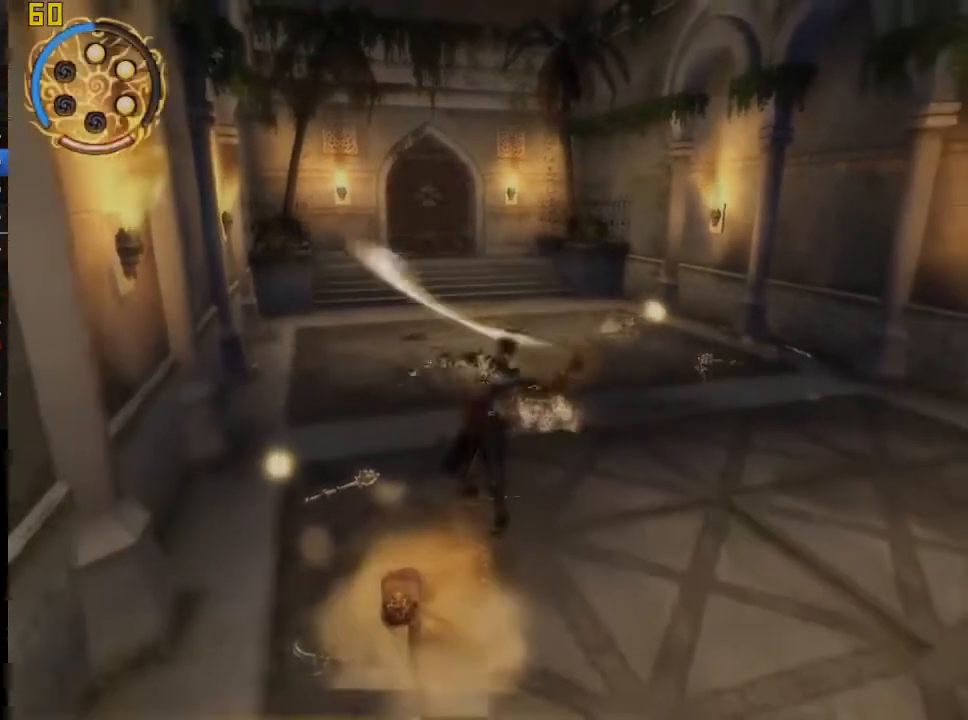
{"buttons": [], "right_stick": "center", "events": []}
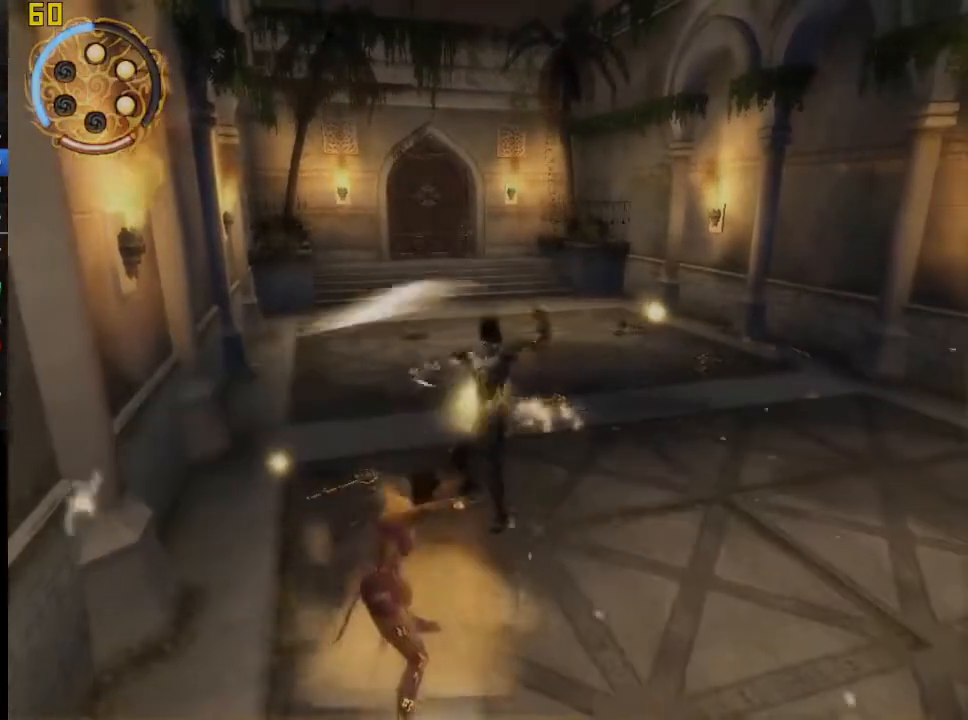
{"buttons": [], "right_stick": "center", "events": [[300, "SQUARE", "down"], [433, "SQUARE", "up"]]}
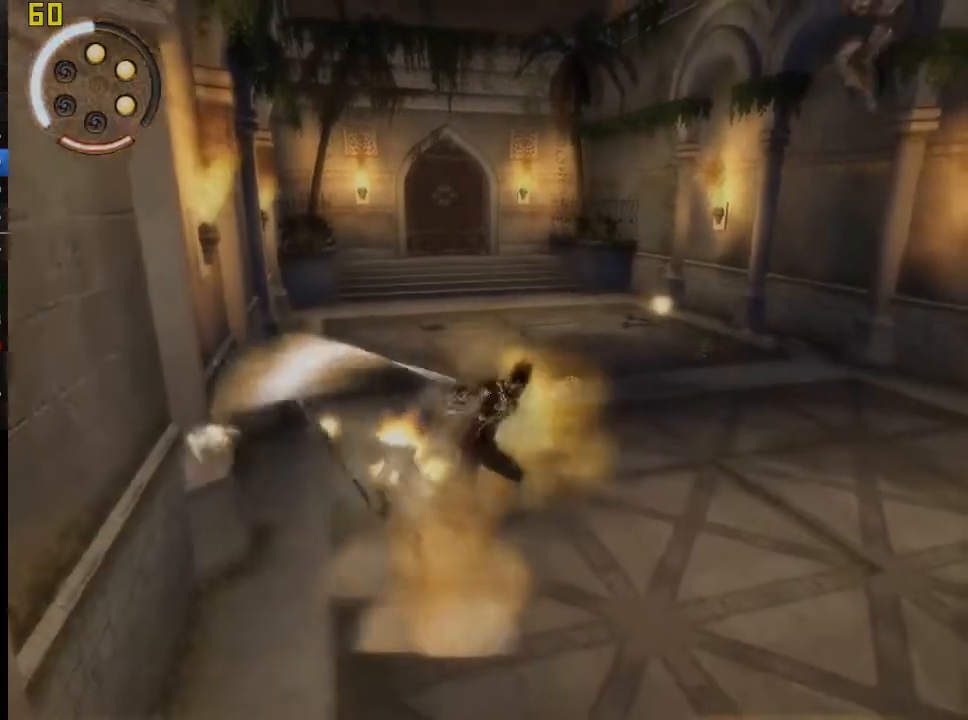
{"buttons": [], "right_stick": "center", "events": [[33, "SQUARE", "down"], [150, "SQUARE", "up"], [250, "SQUARE", "down"], [383, "SQUARE", "up"]]}
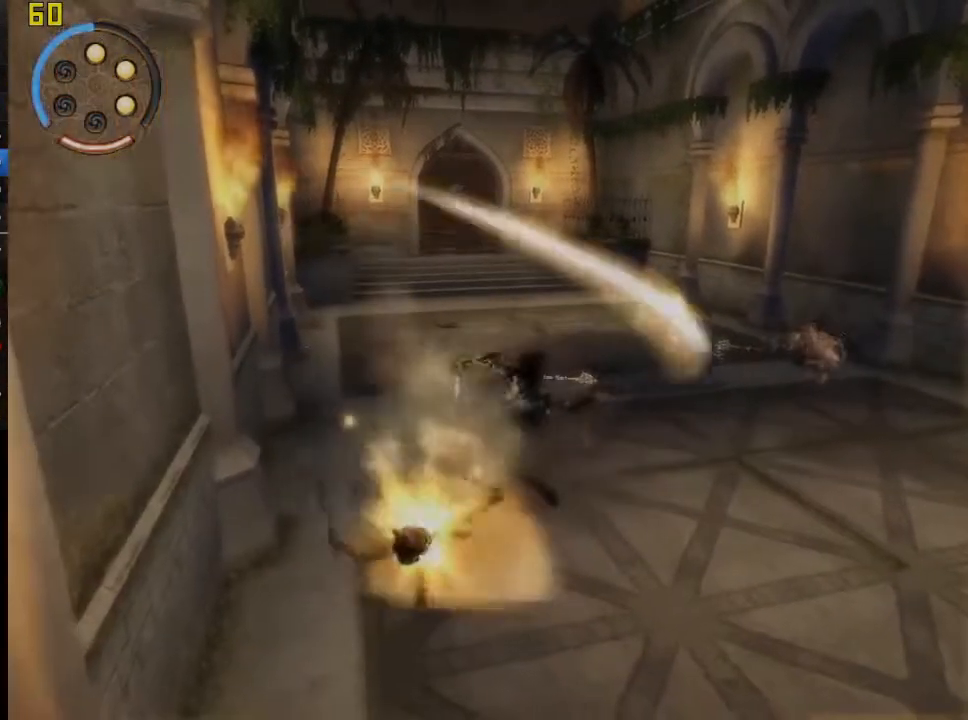
{"buttons": ["SQUARE"], "right_stick": "center", "events": [[50, "SQUARE", "down"], [167, "SQUARE", "up"], [250, "SQUARE", "down"], [383, "SQUARE", "up"], [467, "SQUARE", "down"]]}
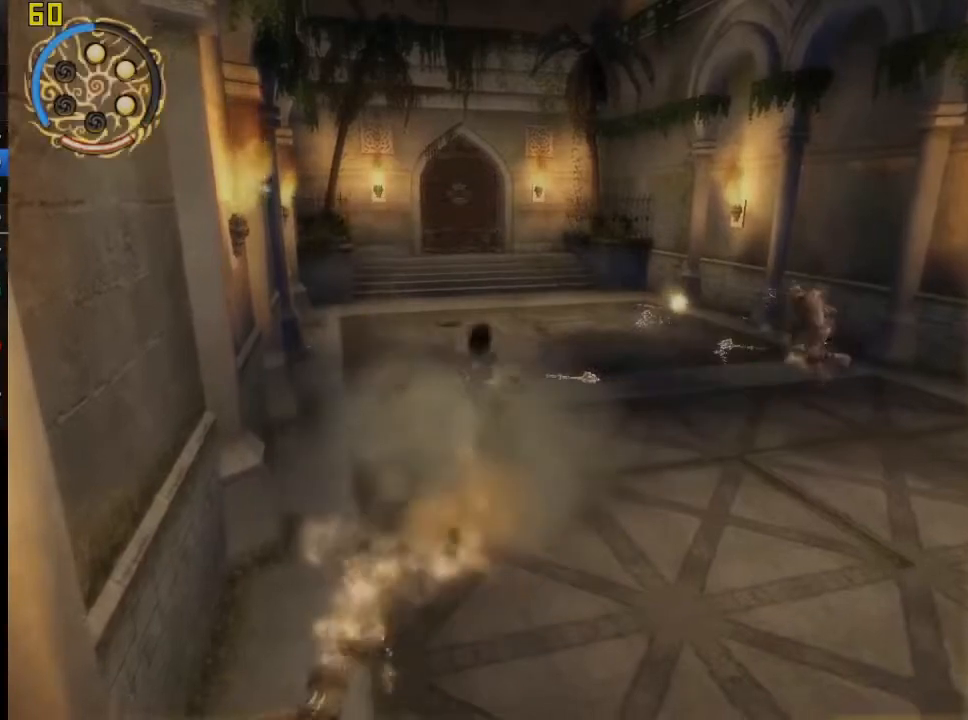
{"buttons": ["R1"], "right_stick": "center", "events": [[117, "SQUARE", "up"], [500, "R1", "down"]]}
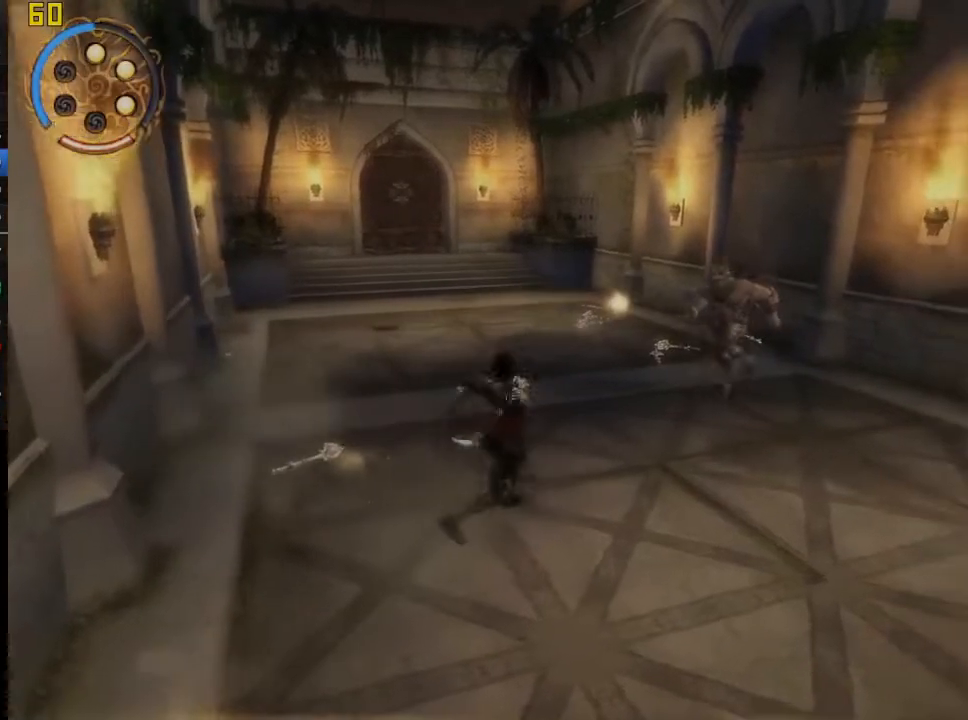
{"buttons": [], "right_stick": "center", "events": [[150, "R1", "up"], [333, "SQUARE", "down"], [433, "SQUARE", "up"]]}
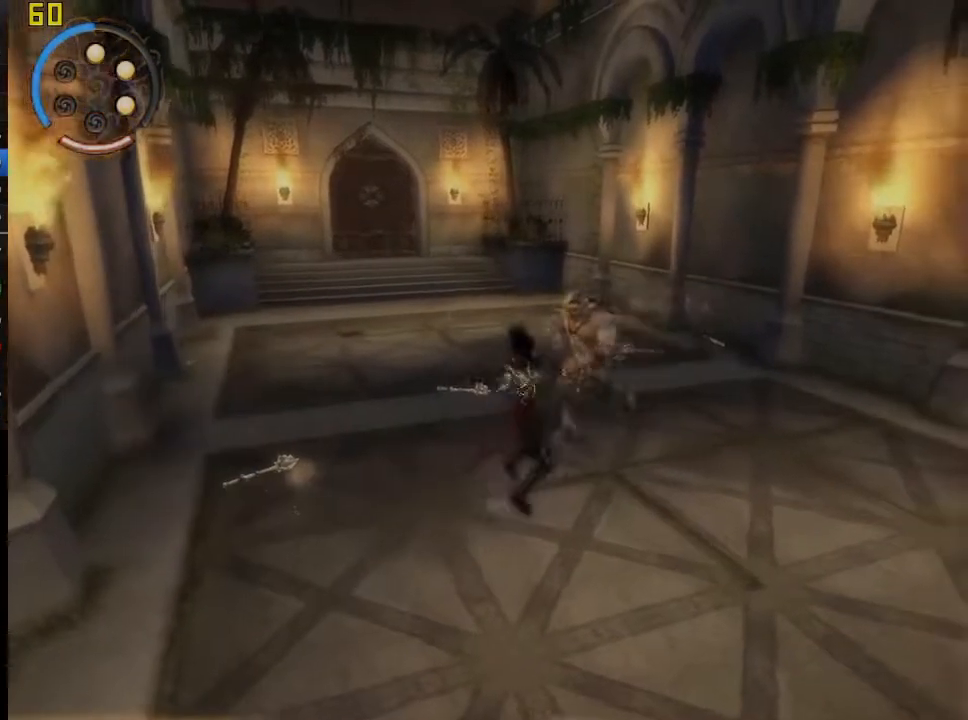
{"buttons": ["TRIANGLE"], "right_stick": "center", "events": [[117, "TRIANGLE", "down"], [233, "TRIANGLE", "up"], [317, "TRIANGLE", "down"], [433, "TRIANGLE", "up"], [500, "TRIANGLE", "down"]]}
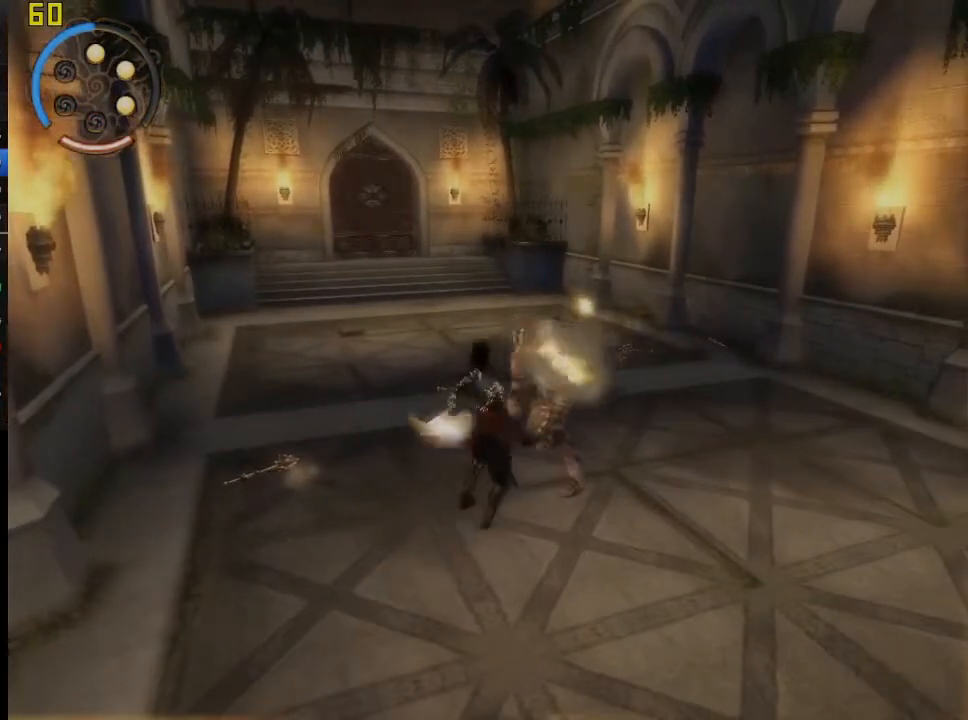
{"buttons": [], "right_stick": "center", "events": [[133, "TRIANGLE", "up"]]}